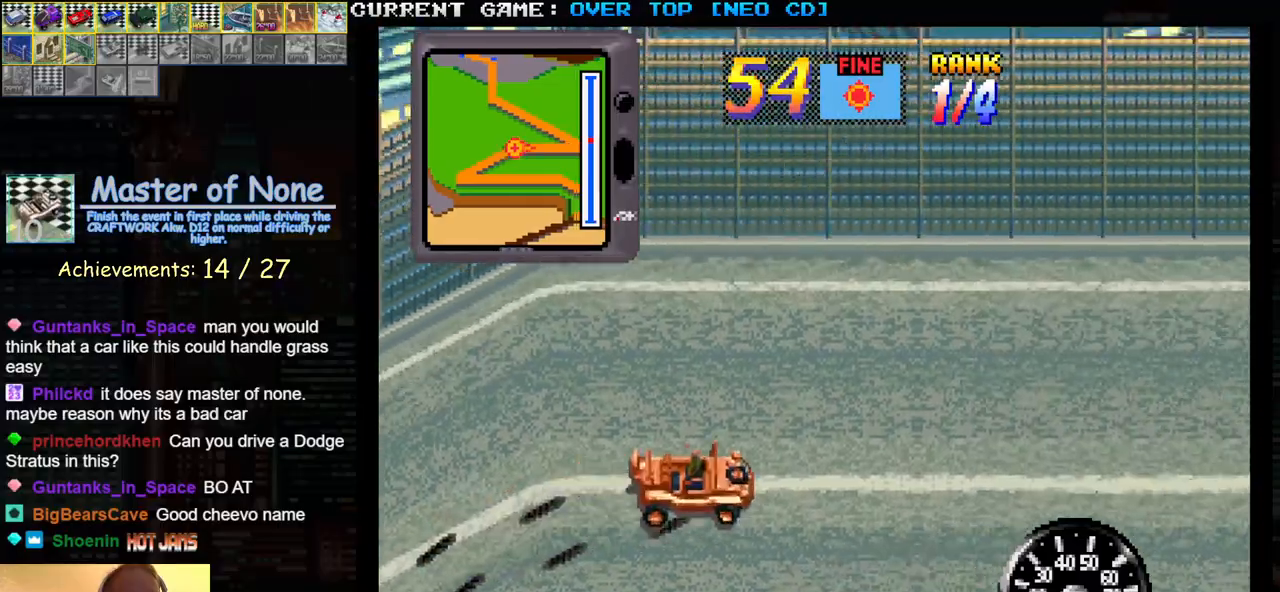
Gameplay with a controller (arcade stick); each line is a JSON object with the inputs held at the frame after it. "events" lists button and stick changes between this image and that frame as [ms after this image, input, new state], when the widget could be followed in between. Not read: L3 R3.
{"buttons": ["SQUARE"], "left_stick": "center", "events": [[117, "left_stick", "center"]]}
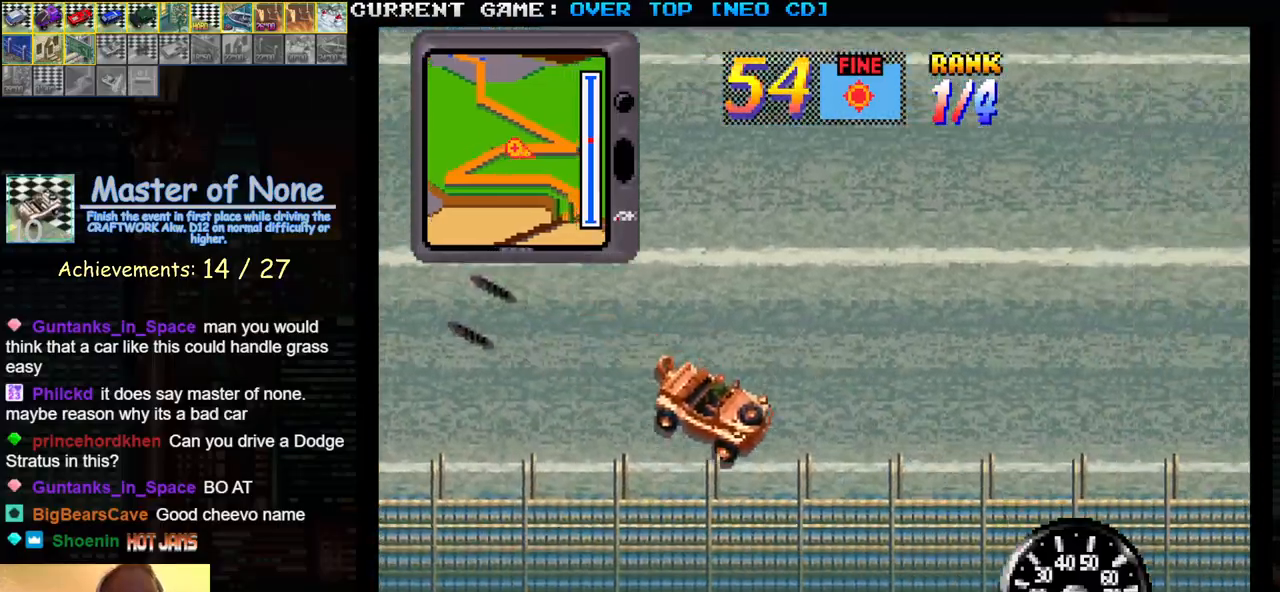
{"buttons": ["SQUARE"], "left_stick": "left", "events": [[17, "left_stick", "left"], [217, "left_stick", "center"], [500, "left_stick", "left"]]}
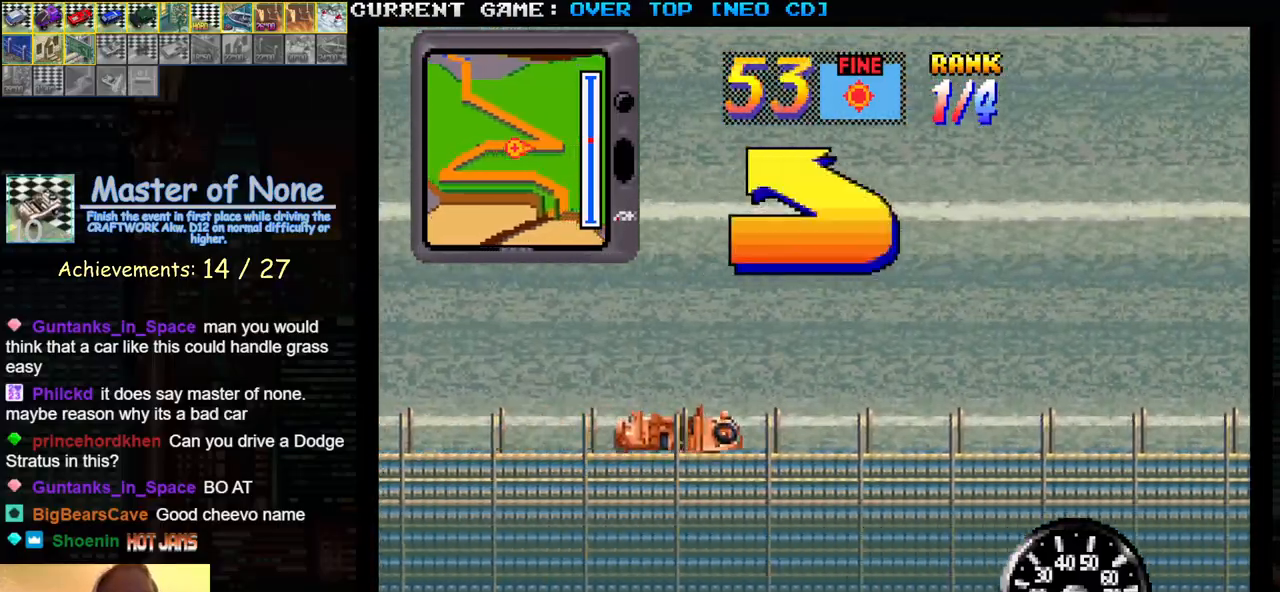
{"buttons": ["SQUARE"], "left_stick": "center", "events": [[433, "left_stick", "center"]]}
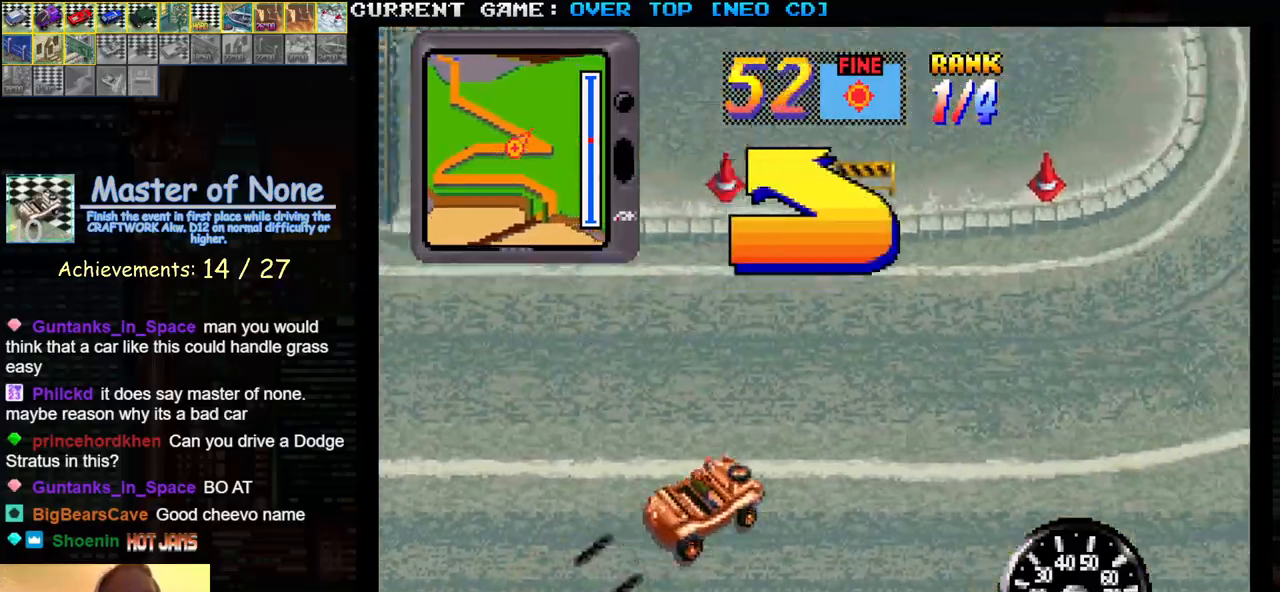
{"buttons": ["SQUARE"], "left_stick": "left", "events": [[17, "left_stick", "left"], [267, "SQUARE", "up"], [417, "SQUARE", "down"]]}
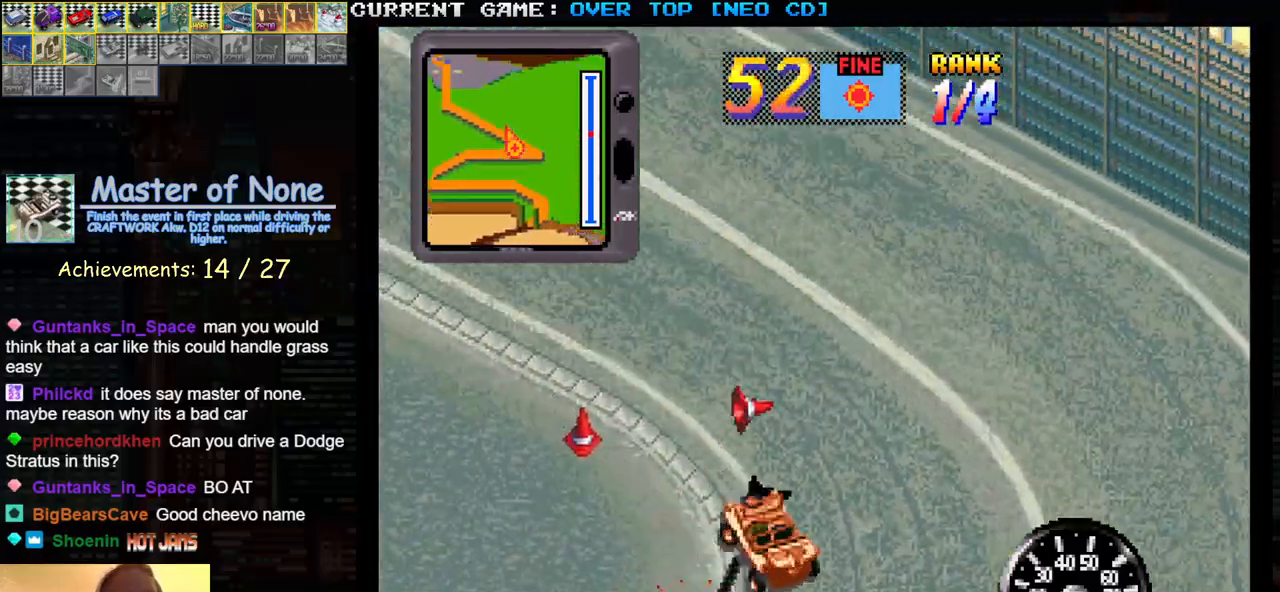
{"buttons": ["SQUARE"], "left_stick": "center", "events": [[417, "left_stick", "center"]]}
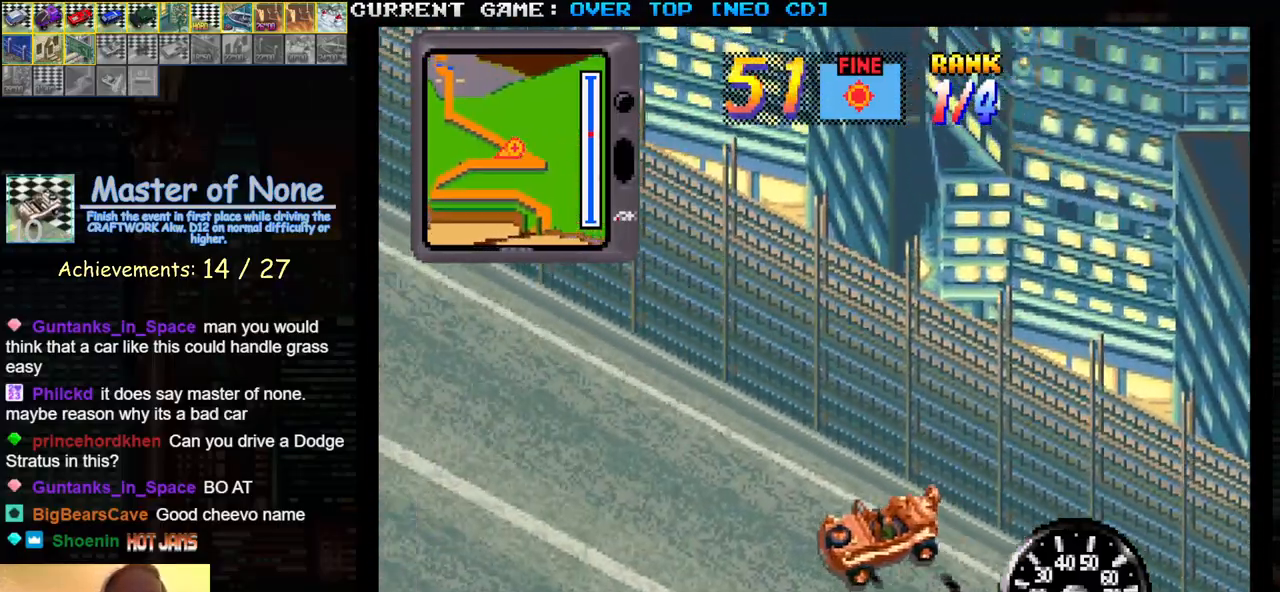
{"buttons": ["SQUARE"], "left_stick": "right", "events": [[333, "left_stick", "right"]]}
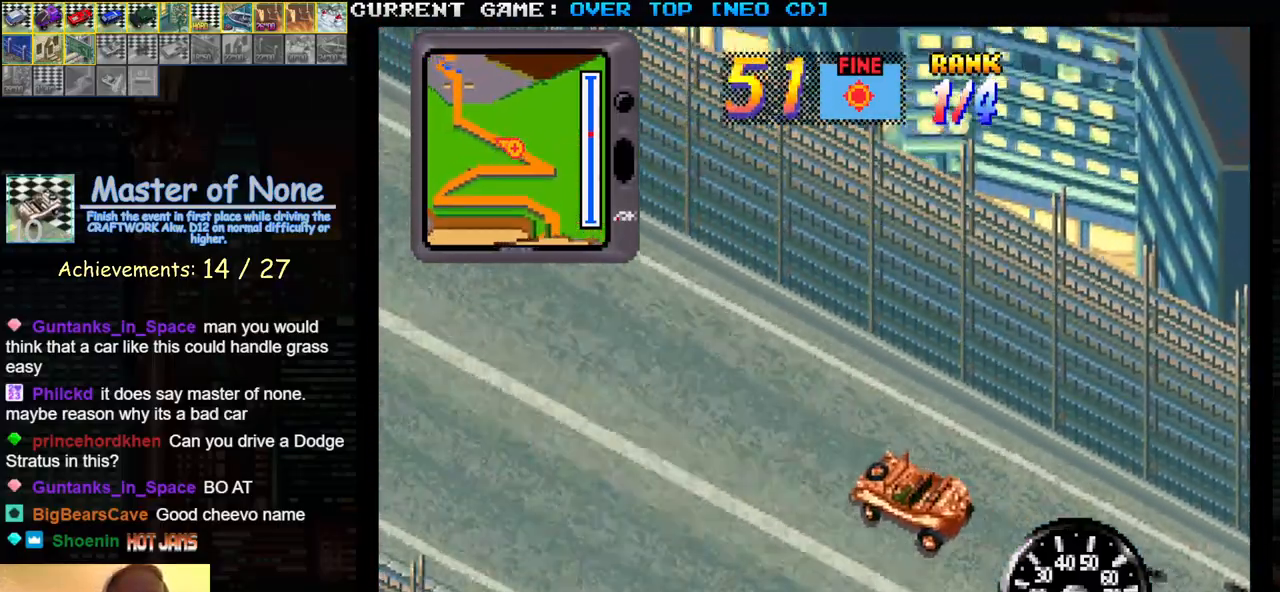
{"buttons": ["SQUARE"], "left_stick": "center", "events": [[67, "left_stick", "center"]]}
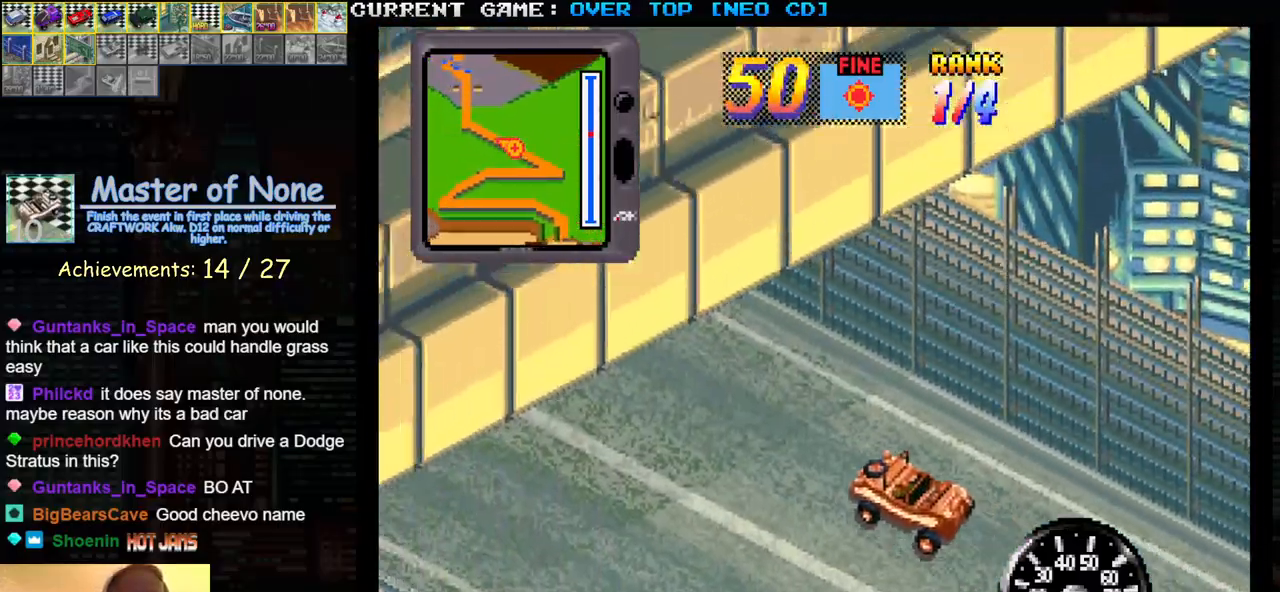
{"buttons": ["SQUARE"], "left_stick": "center", "events": []}
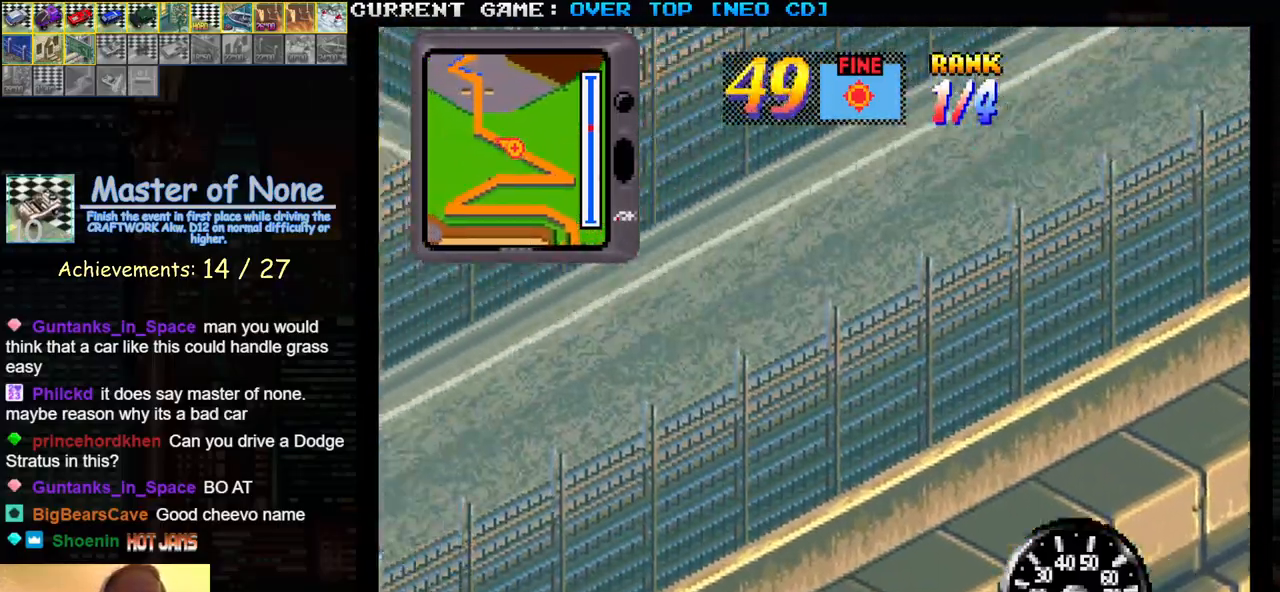
{"buttons": ["SQUARE"], "left_stick": "center", "events": []}
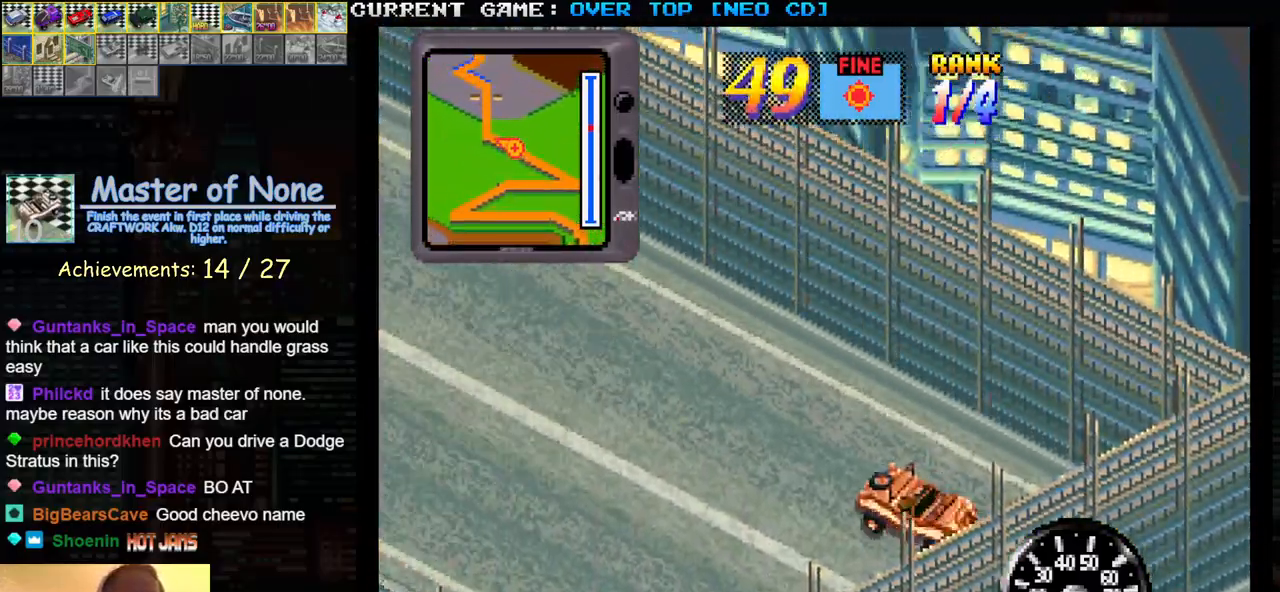
{"buttons": ["SQUARE"], "left_stick": "center", "events": []}
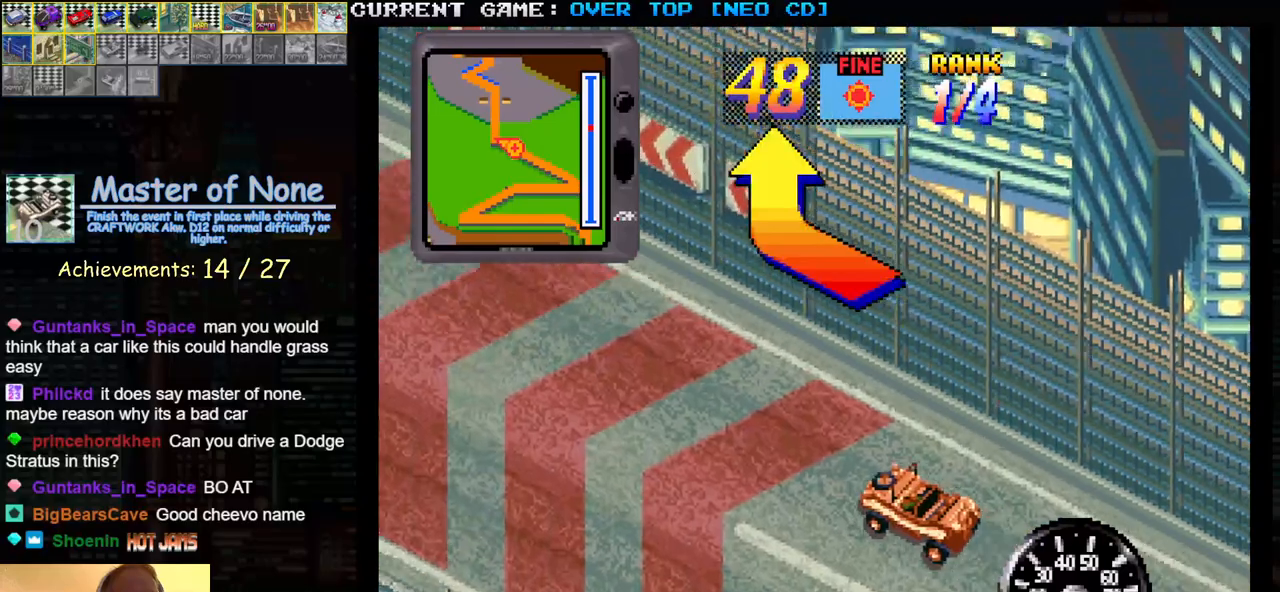
{"buttons": ["SQUARE"], "left_stick": "right", "events": [[450, "left_stick", "right"]]}
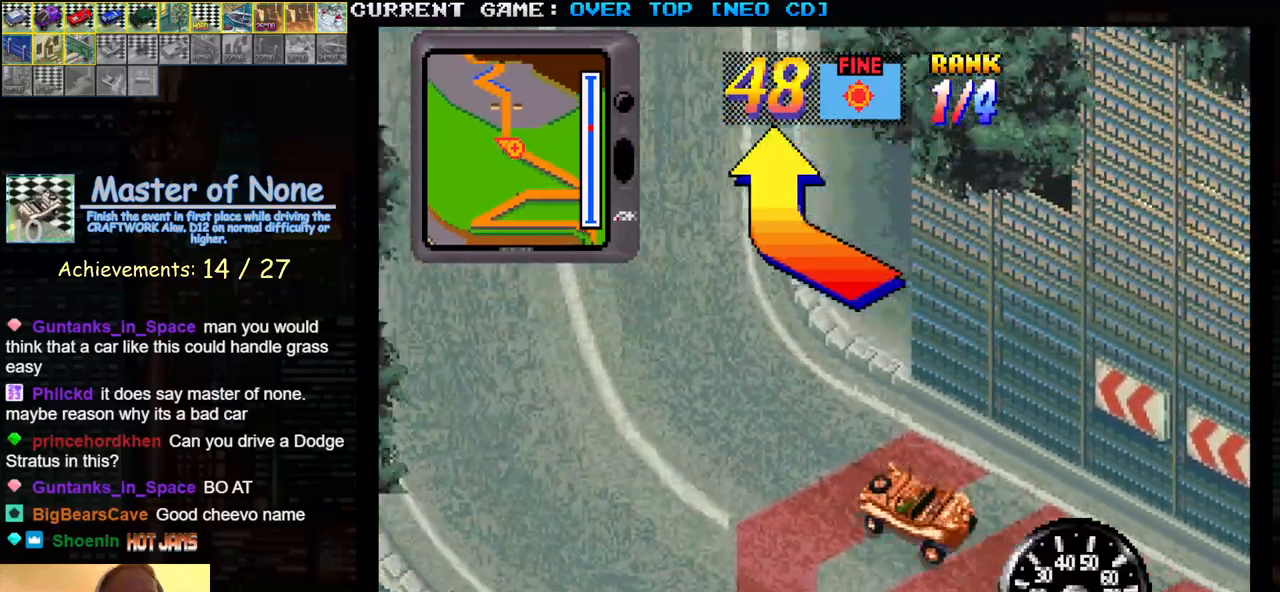
{"buttons": ["SQUARE"], "left_stick": "center", "events": [[450, "left_stick", "center"]]}
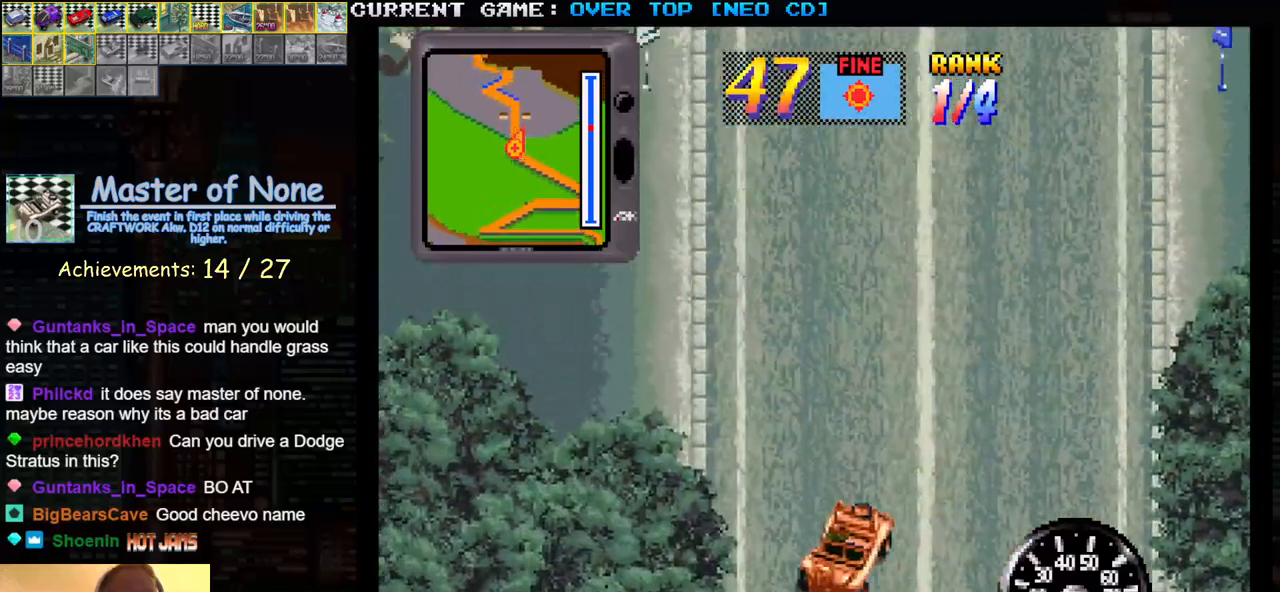
{"buttons": ["SQUARE"], "left_stick": "center", "events": [[200, "left_stick", "left"], [317, "left_stick", "center"]]}
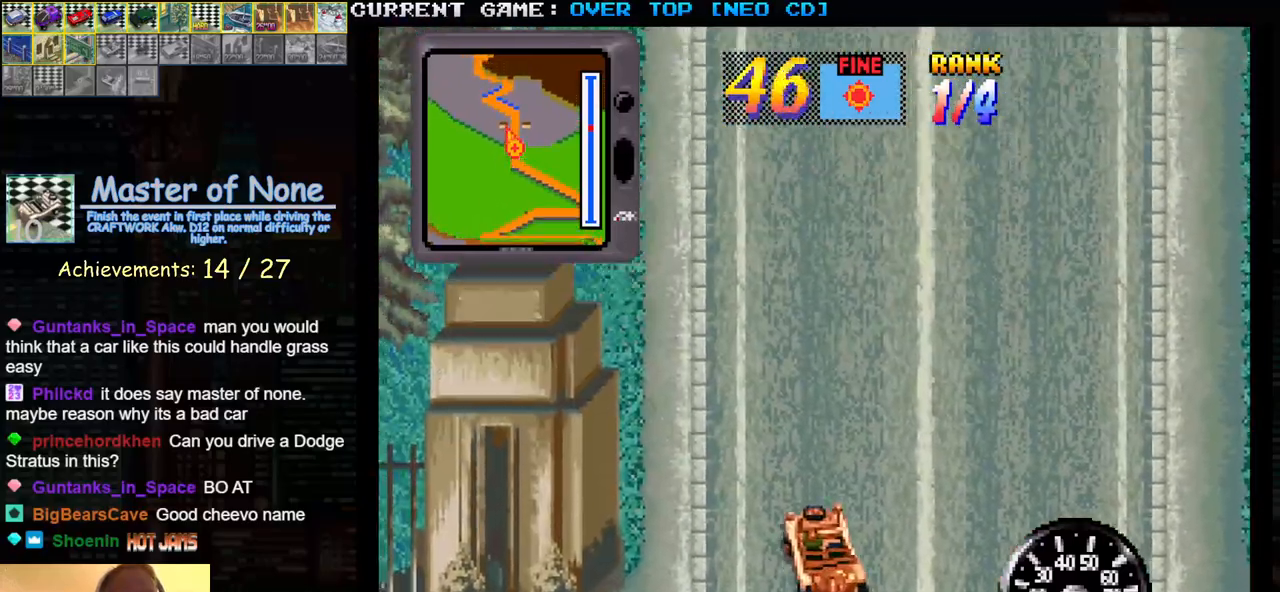
{"buttons": ["SQUARE"], "left_stick": "center", "events": [[50, "left_stick", "right"], [183, "left_stick", "center"]]}
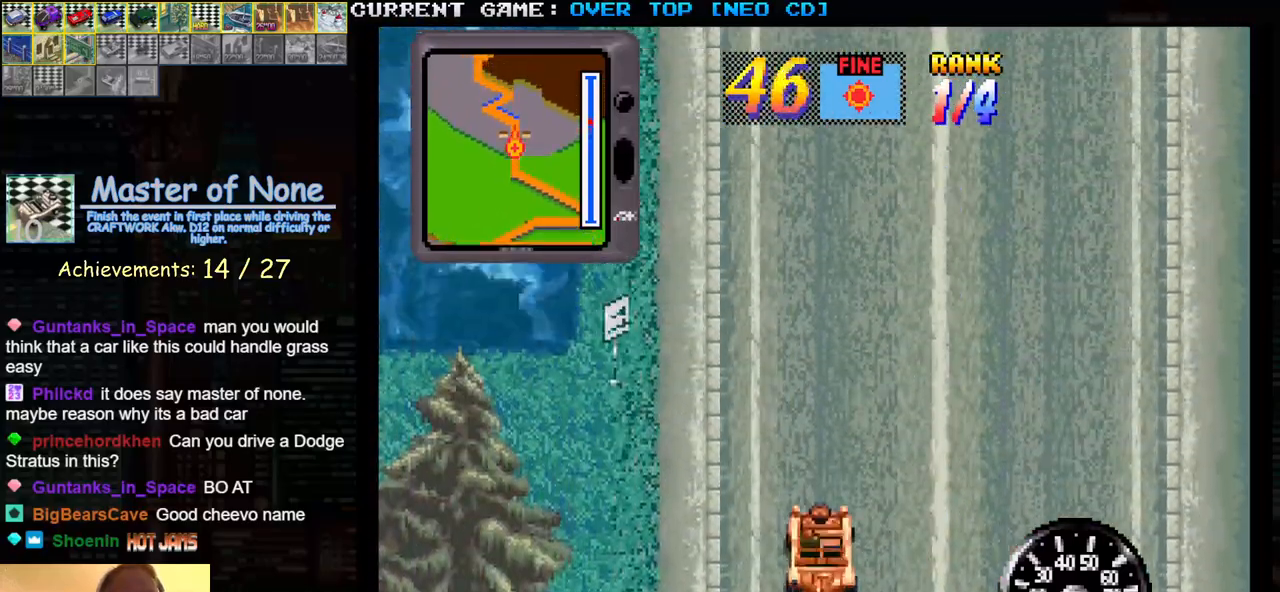
{"buttons": ["SQUARE"], "left_stick": "center", "events": []}
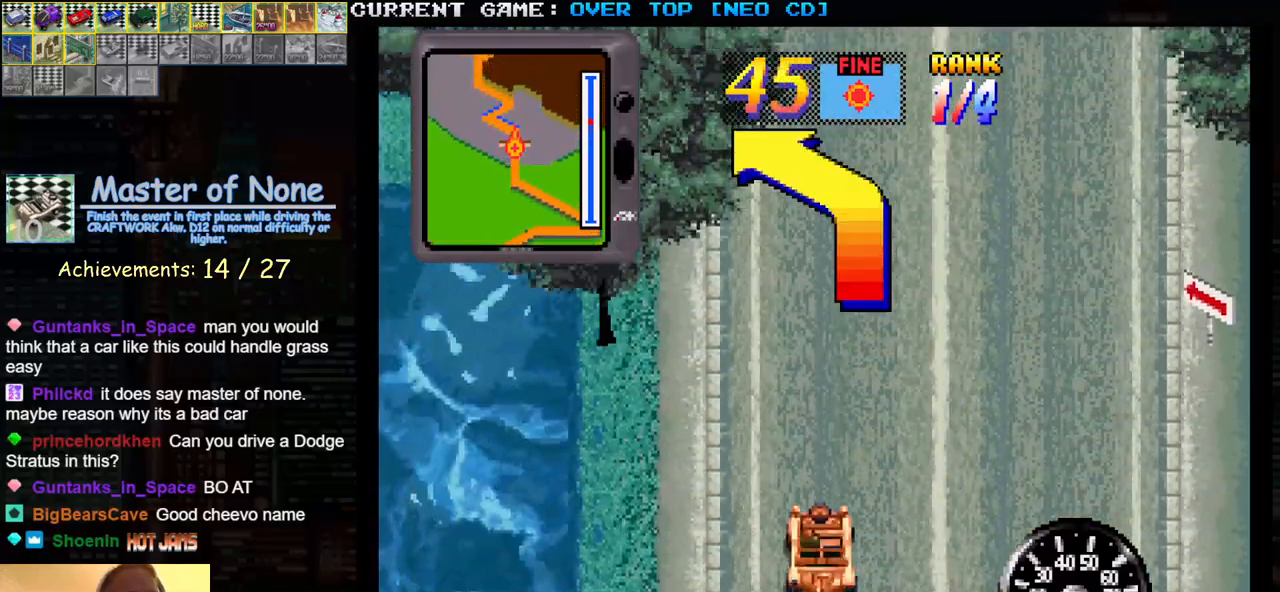
{"buttons": [], "left_stick": "center", "events": [[467, "SQUARE", "up"]]}
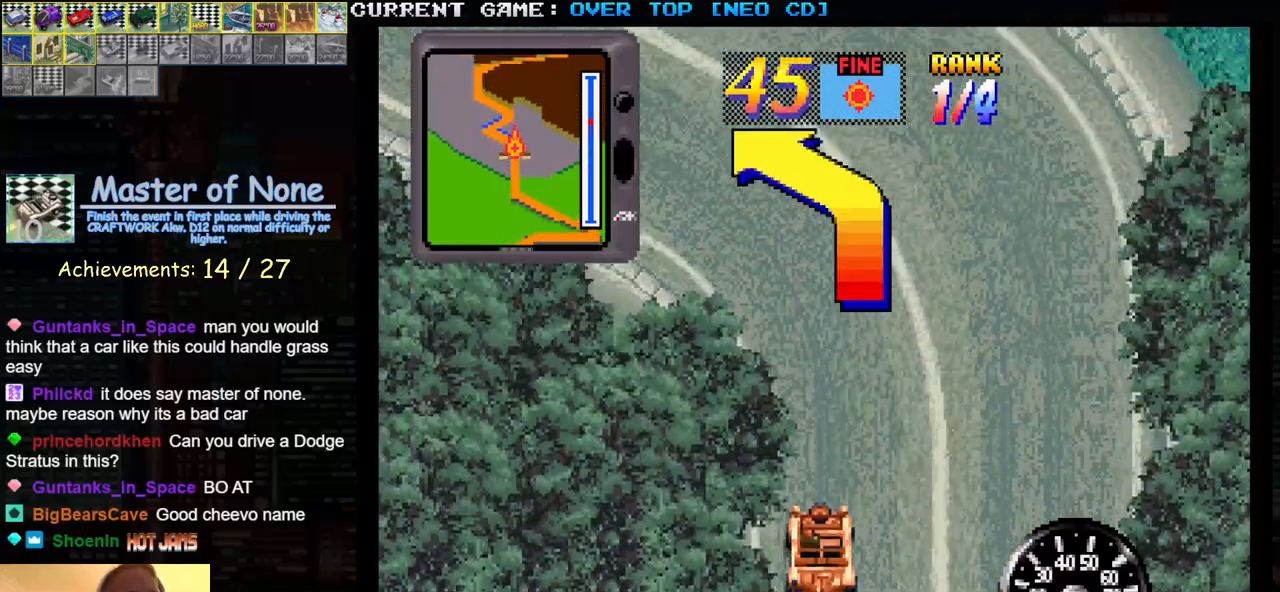
{"buttons": ["SQUARE"], "left_stick": "center", "events": [[67, "left_stick", "left"], [183, "SQUARE", "down"], [467, "left_stick", "center"]]}
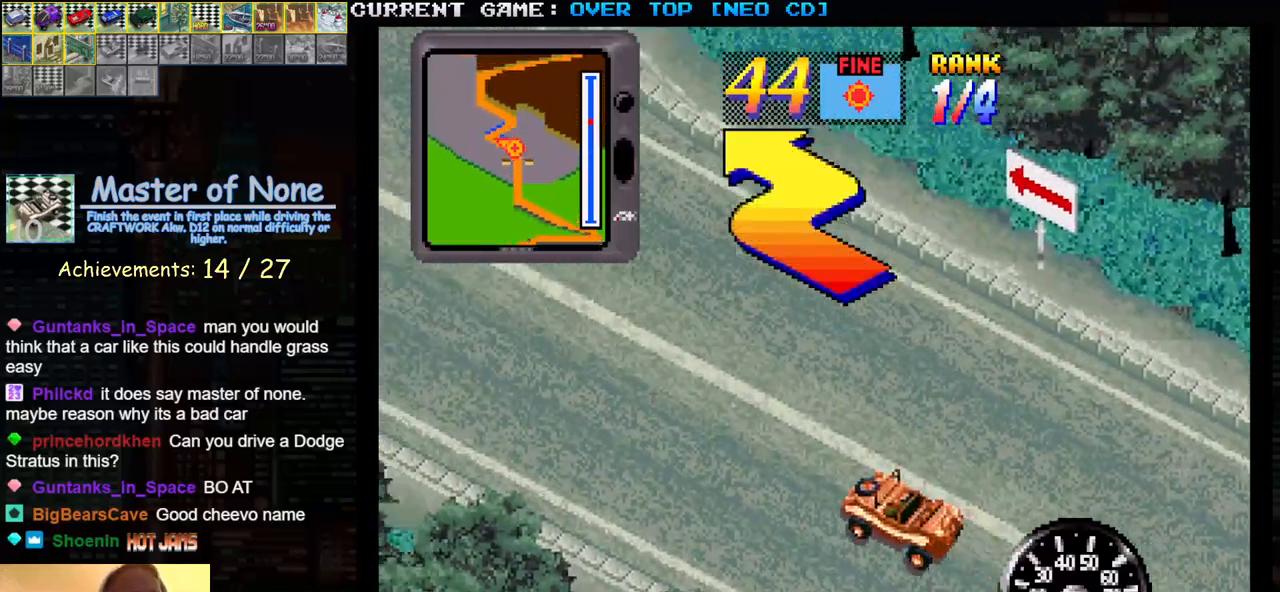
{"buttons": [], "left_stick": "right", "events": [[267, "left_stick", "right"], [333, "SQUARE", "up"]]}
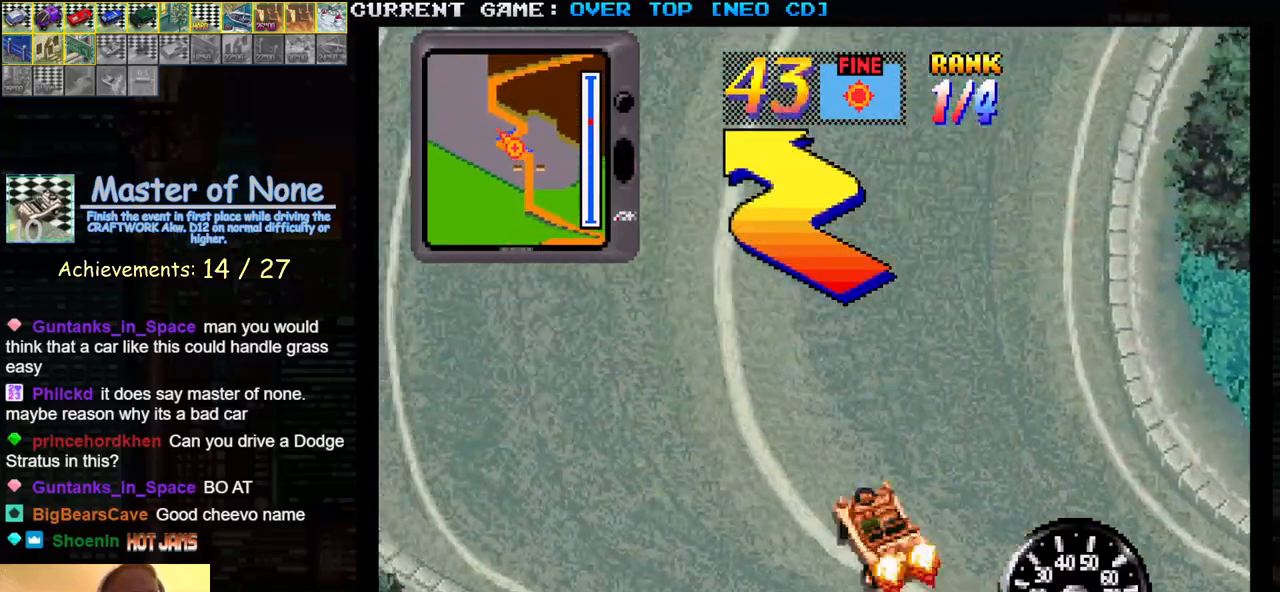
{"buttons": ["SQUARE"], "left_stick": "center", "events": [[233, "SQUARE", "down"], [300, "left_stick", "center"]]}
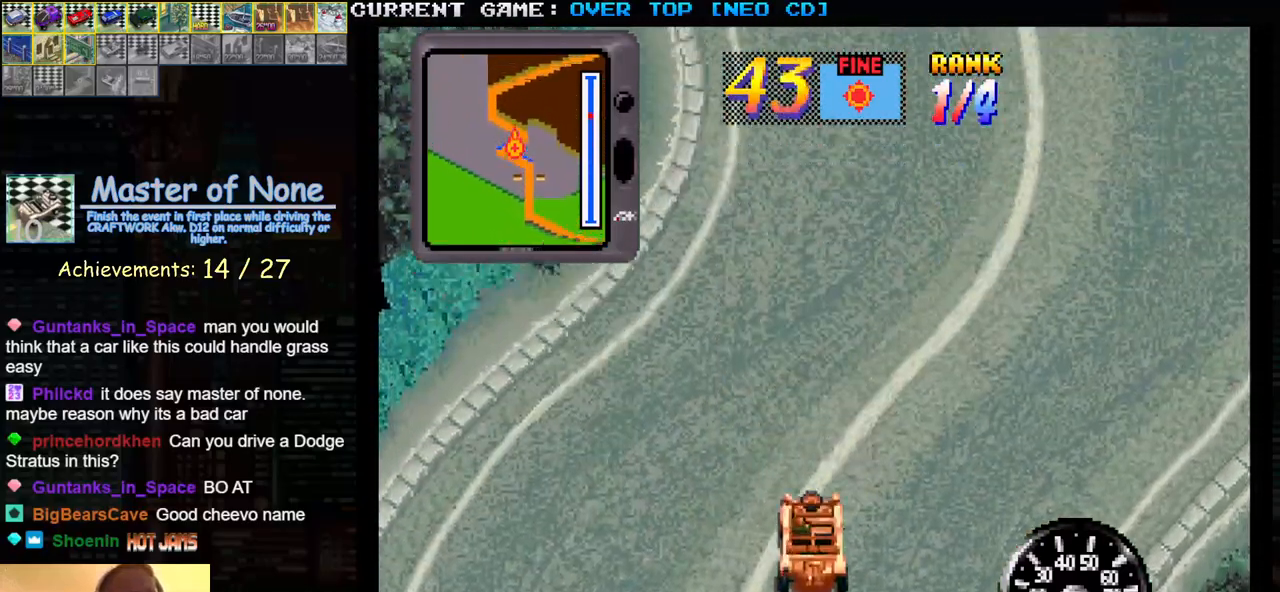
{"buttons": ["SQUARE"], "left_stick": "left", "events": [[317, "left_stick", "left"]]}
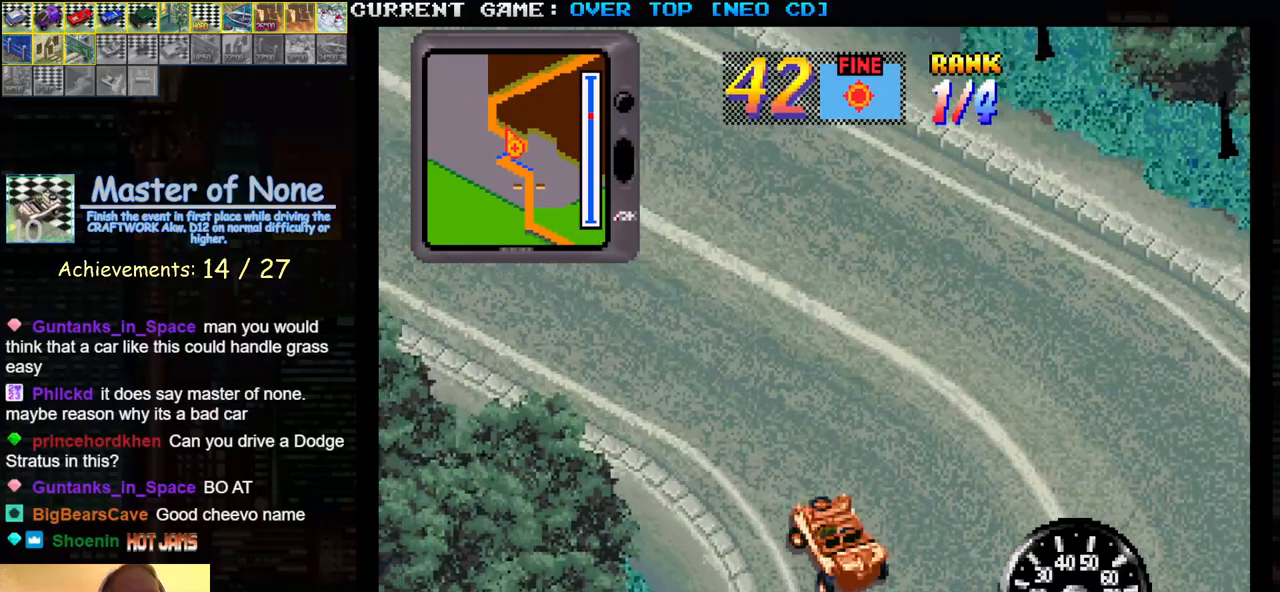
{"buttons": ["SQUARE"], "left_stick": "center", "events": [[217, "left_stick", "center"]]}
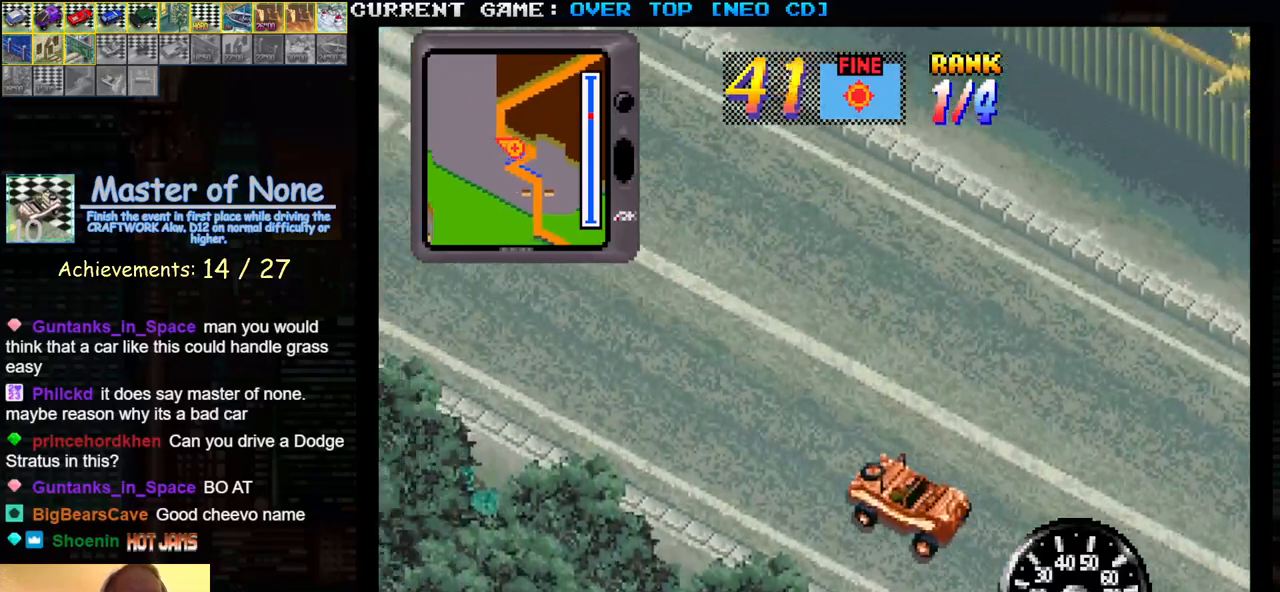
{"buttons": ["SQUARE"], "left_stick": "center", "events": []}
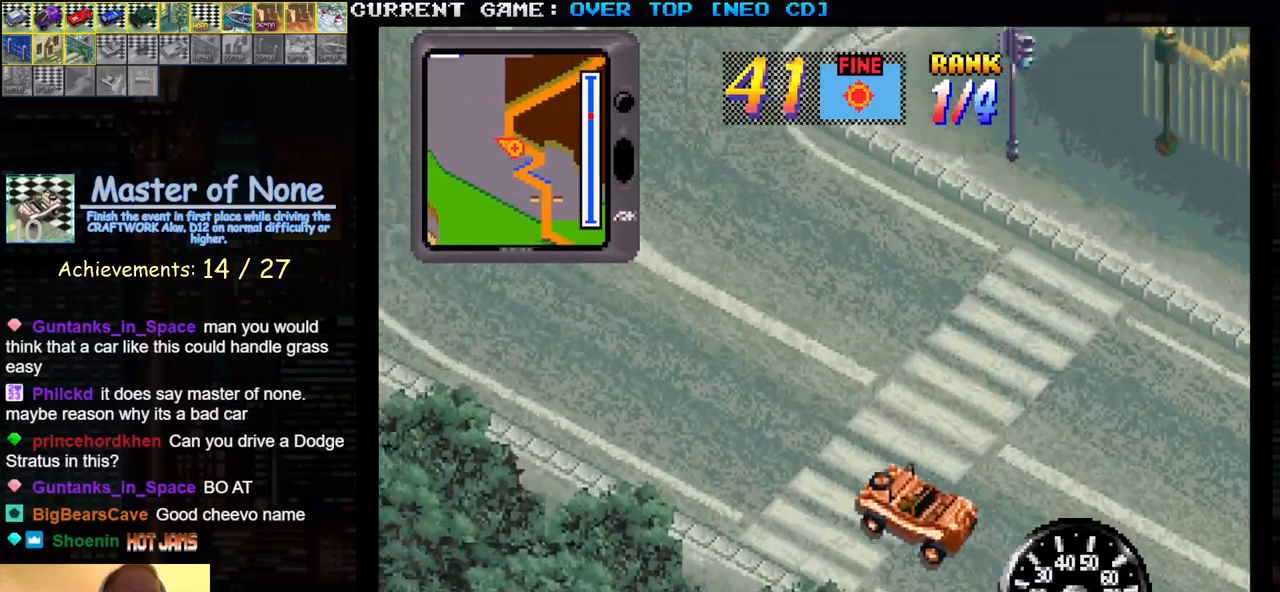
{"buttons": ["SQUARE"], "left_stick": "right", "events": [[167, "left_stick", "right"]]}
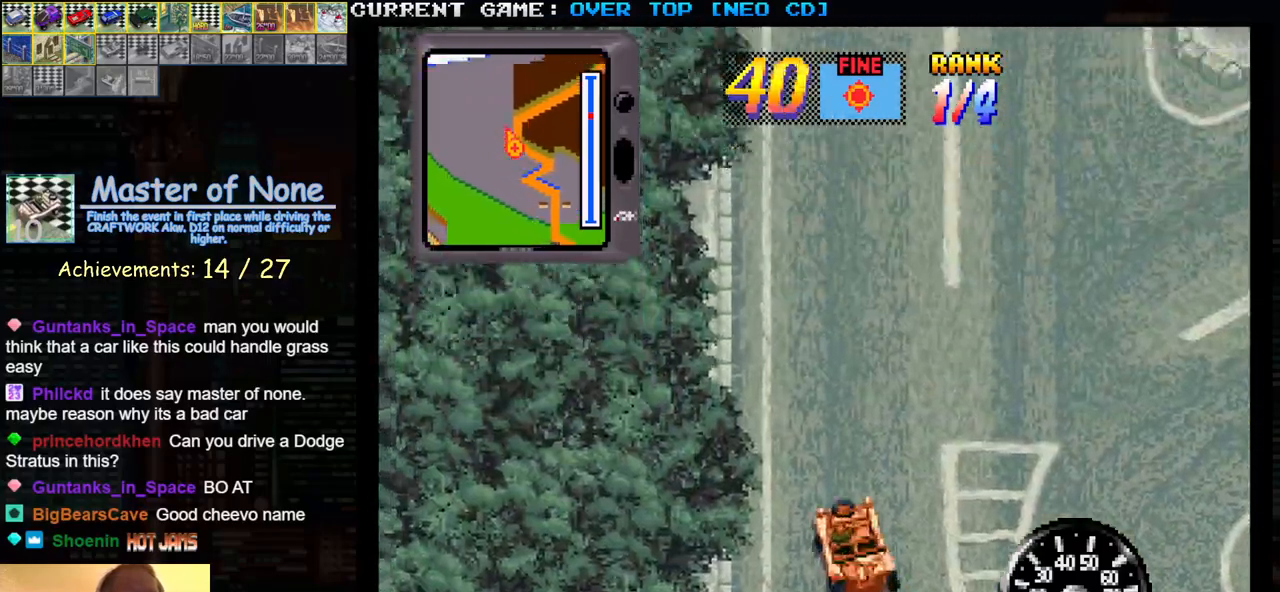
{"buttons": ["SQUARE"], "left_stick": "center", "events": [[117, "left_stick", "center"]]}
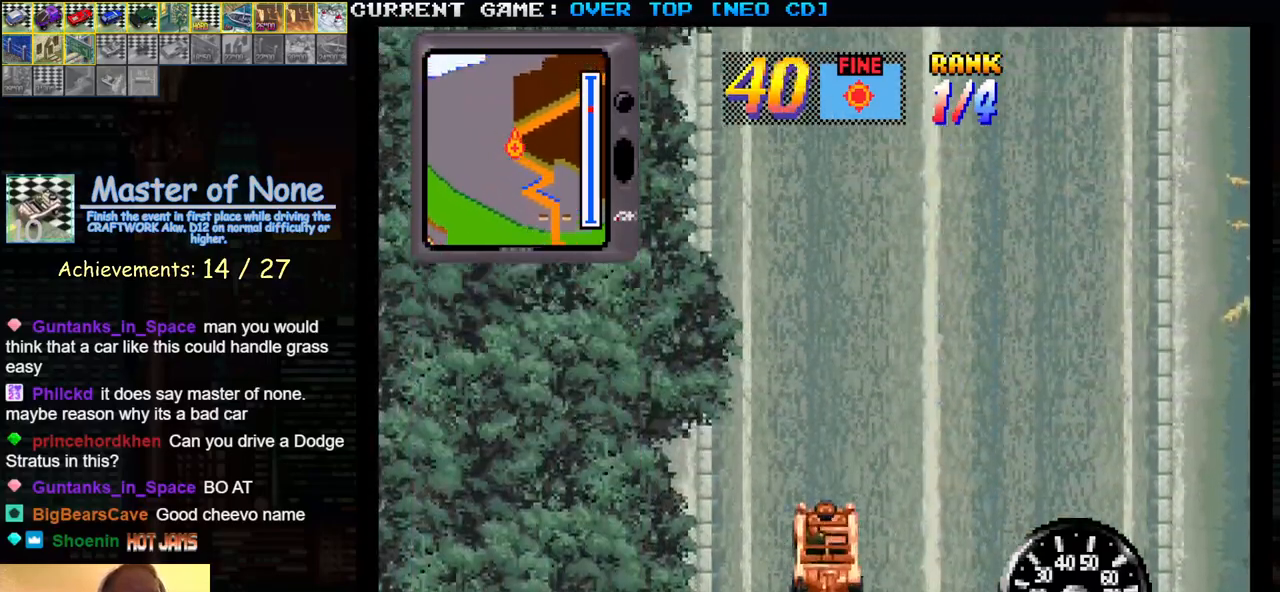
{"buttons": ["SQUARE"], "left_stick": "center", "events": []}
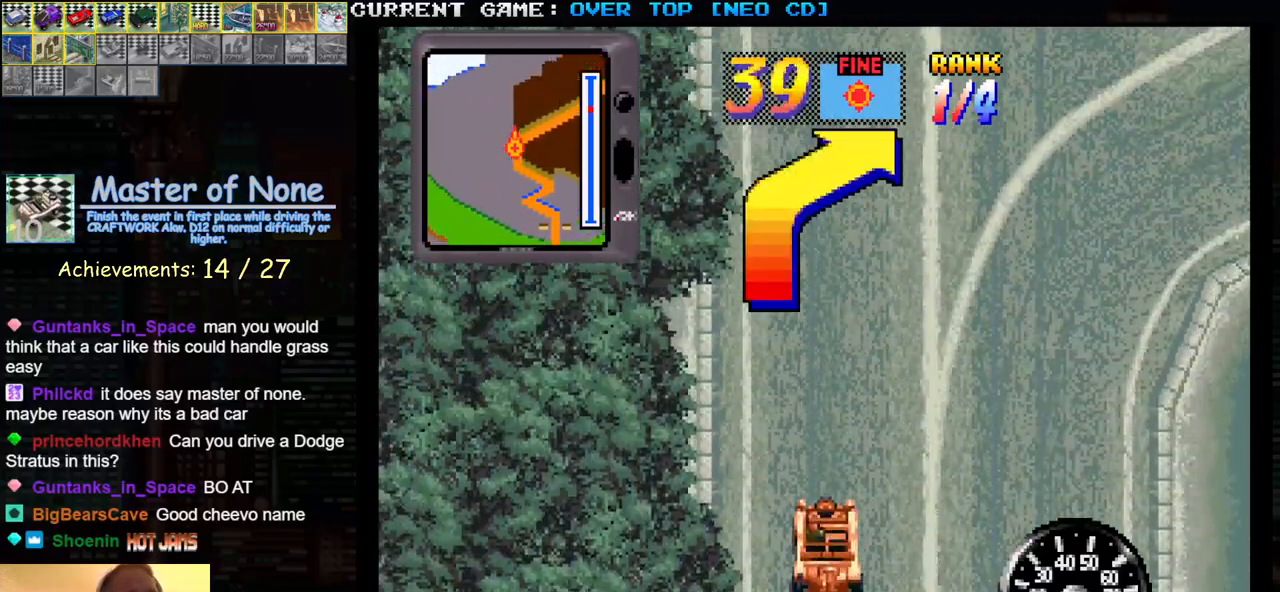
{"buttons": ["SQUARE"], "left_stick": "center", "events": []}
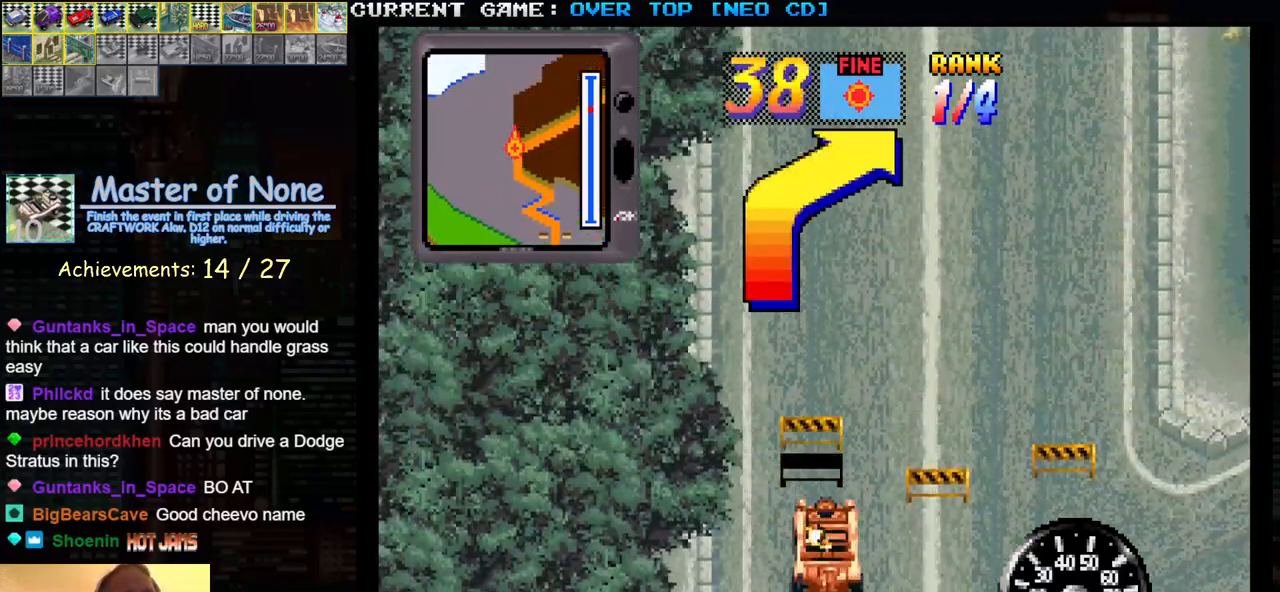
{"buttons": ["SQUARE"], "left_stick": "center", "events": []}
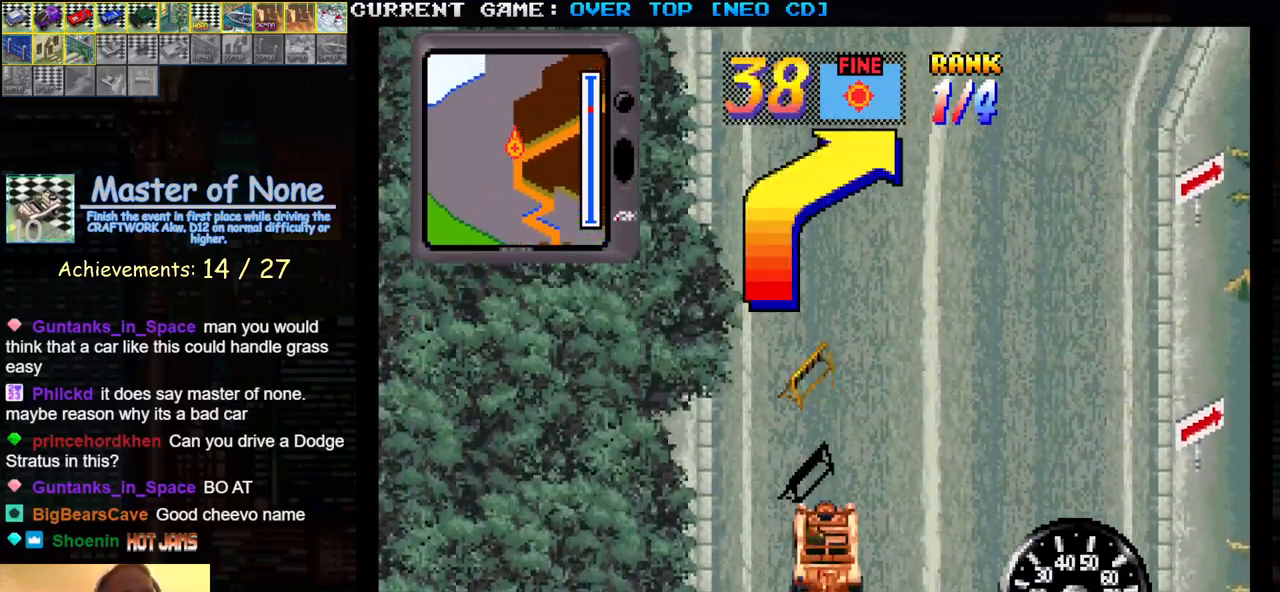
{"buttons": ["SQUARE"], "left_stick": "right", "events": [[267, "left_stick", "right"]]}
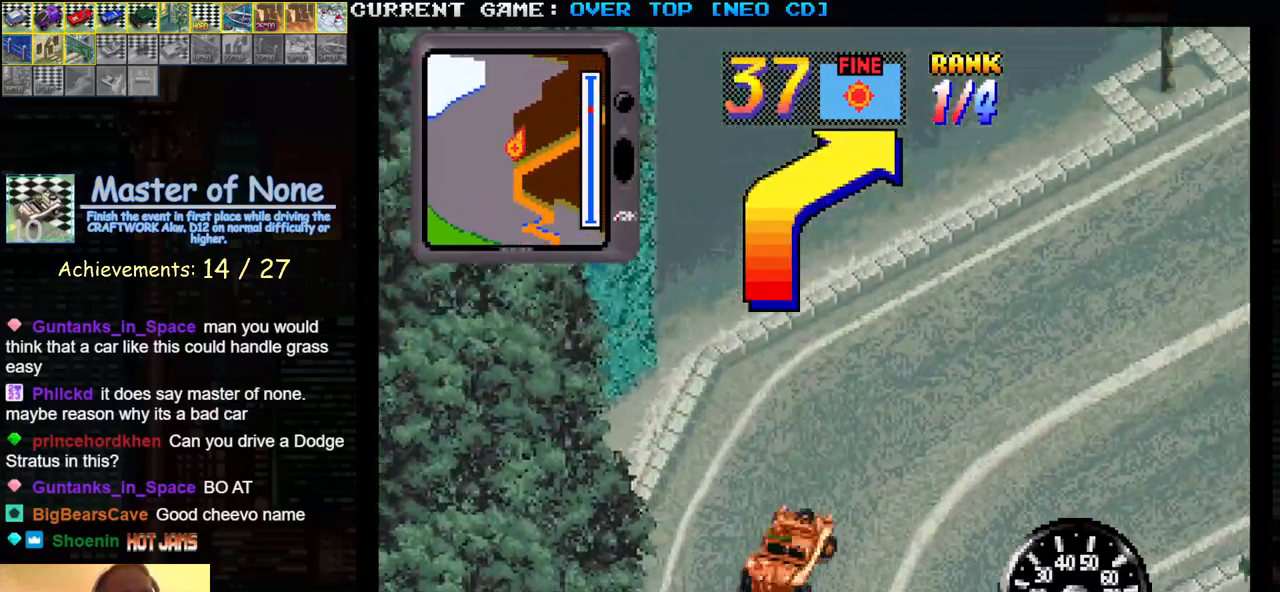
{"buttons": ["SQUARE"], "left_stick": "center", "events": [[183, "left_stick", "center"]]}
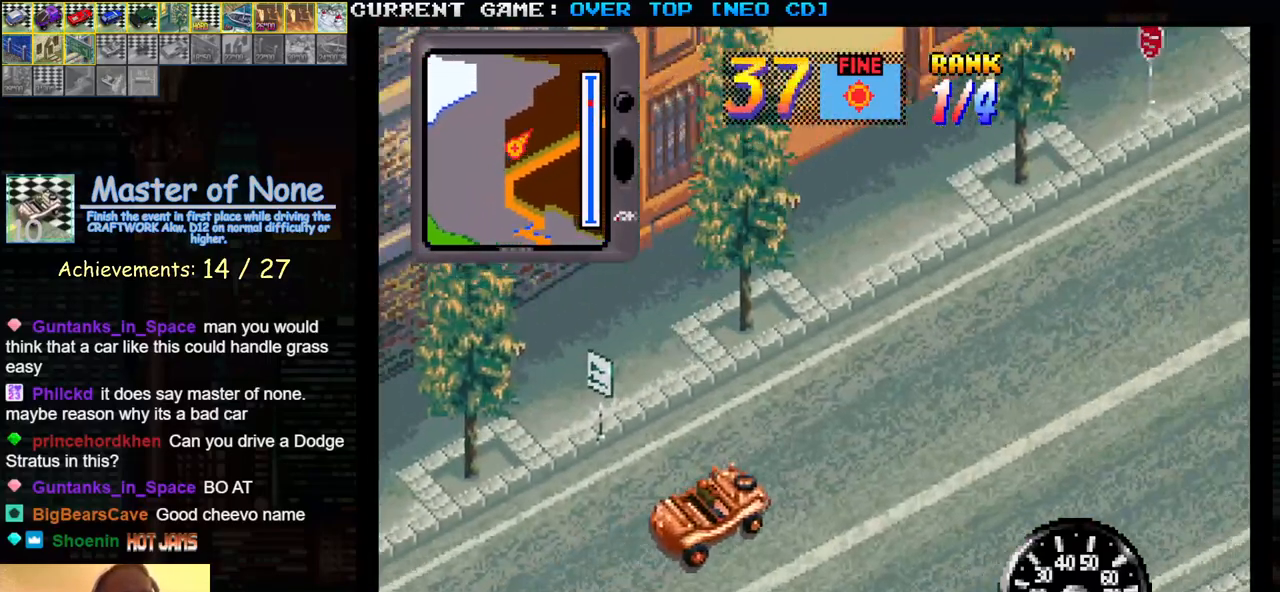
{"buttons": ["SQUARE", "R1"], "left_stick": "right", "events": [[83, "R1", "down"], [317, "left_stick", "right"]]}